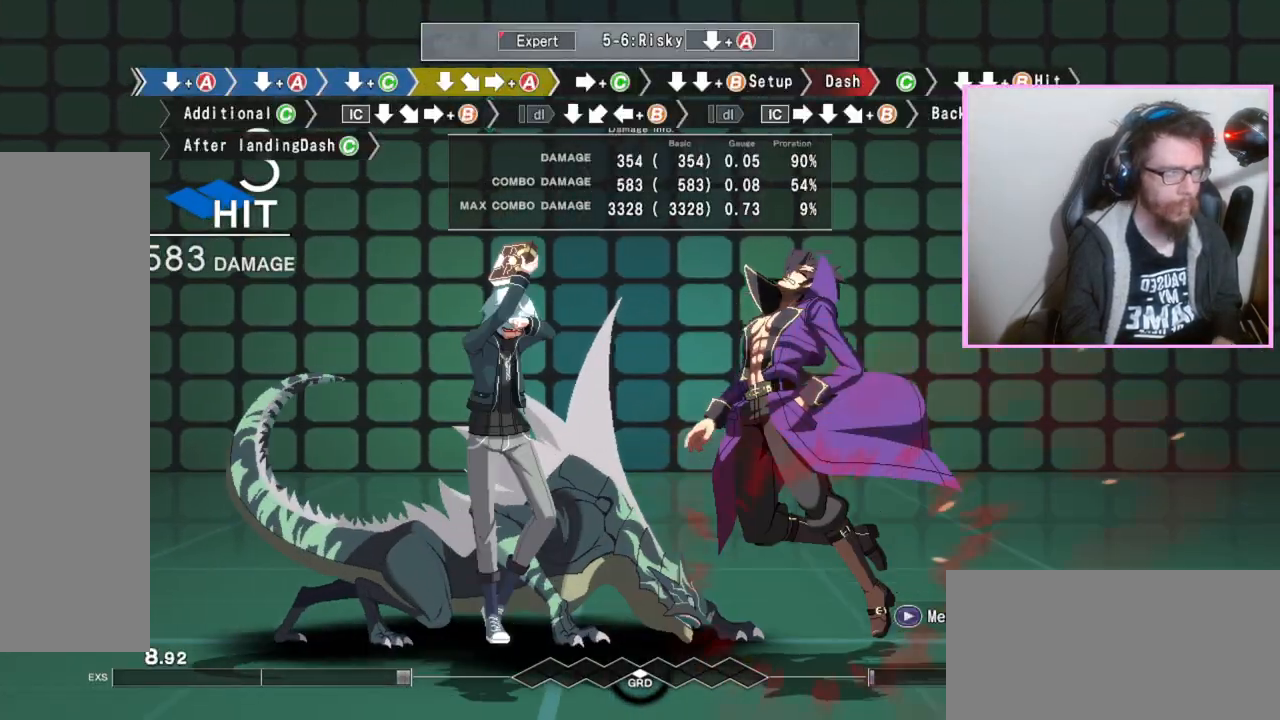
Gameplay with a controller (arcade stick); each line is a JSON object with the inputs held at the frame after it. "events" lists button and stick changes between this image and that frame as [ms after this image, input, new state], when the widget could be followed in between. Not read: L3 R3.
{"buttons": ["DPAD_DOWN"], "events": [[417, "B", "down"], [467, "DPAD_DOWN", "down"], [500, "B", "up"]]}
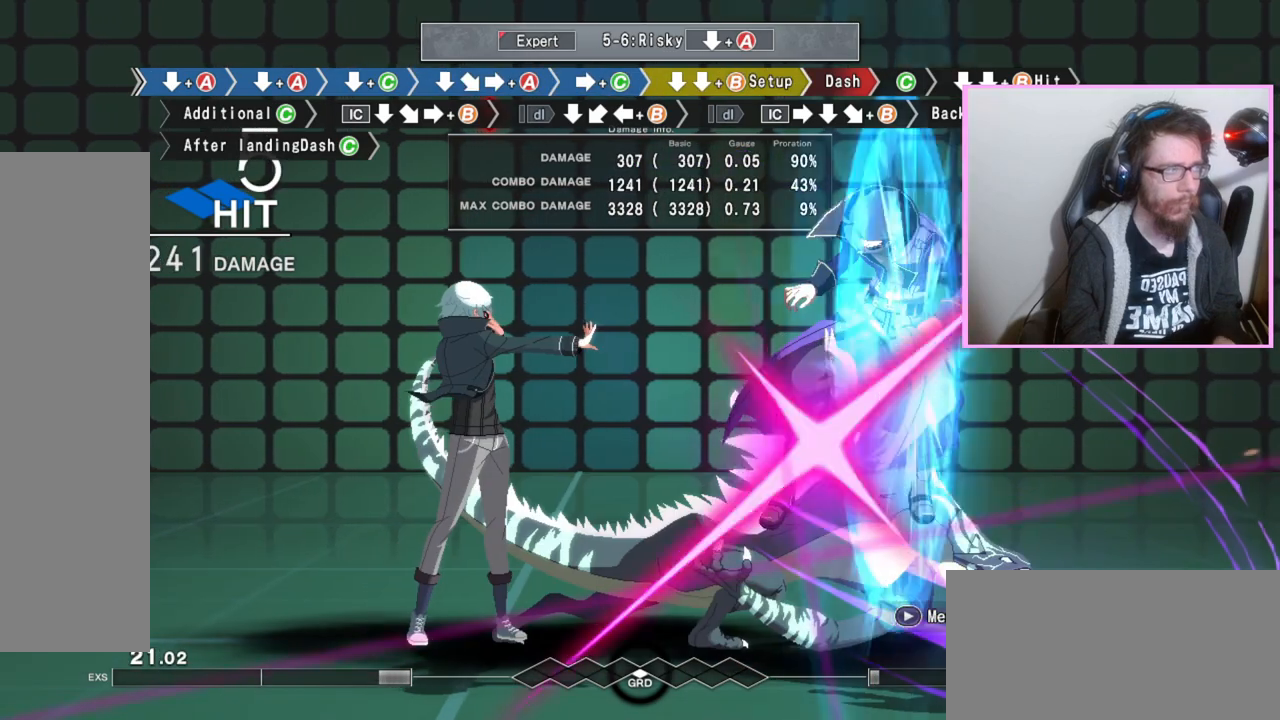
{"buttons": [], "events": [[33, "DPAD_DOWN", "up"], [117, "DPAD_DOWN", "down"], [150, "B", "down"], [183, "DPAD_DOWN", "up"], [233, "B", "up"]]}
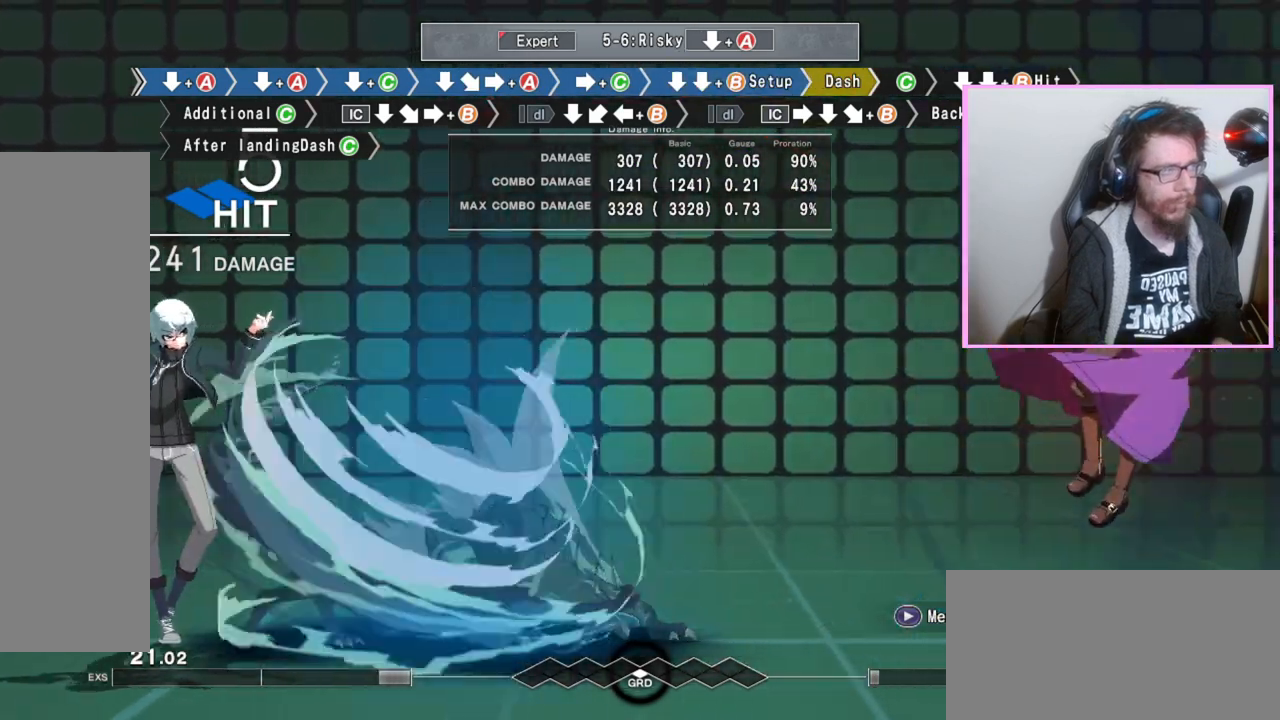
{"buttons": [], "events": [[217, "A", "down"], [217, "B", "down"], [250, "B", "up"], [267, "A", "up"], [333, "C", "down"], [417, "C", "up"]]}
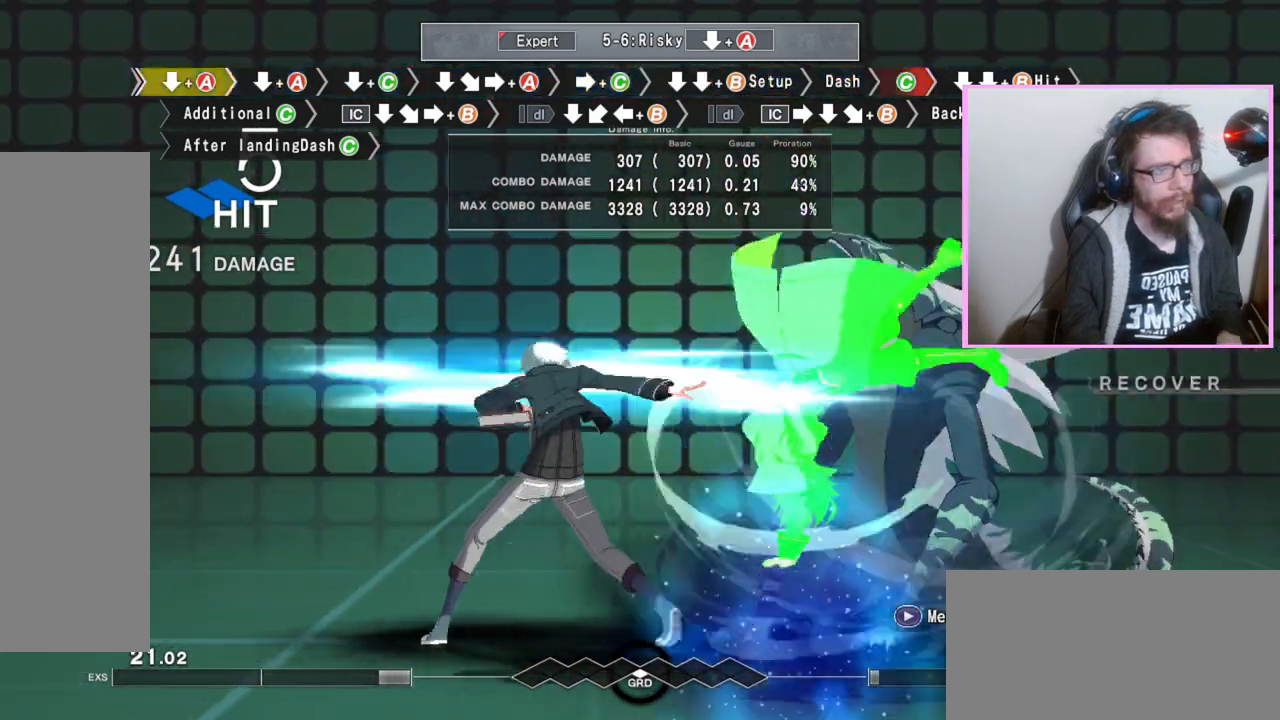
{"buttons": [], "events": []}
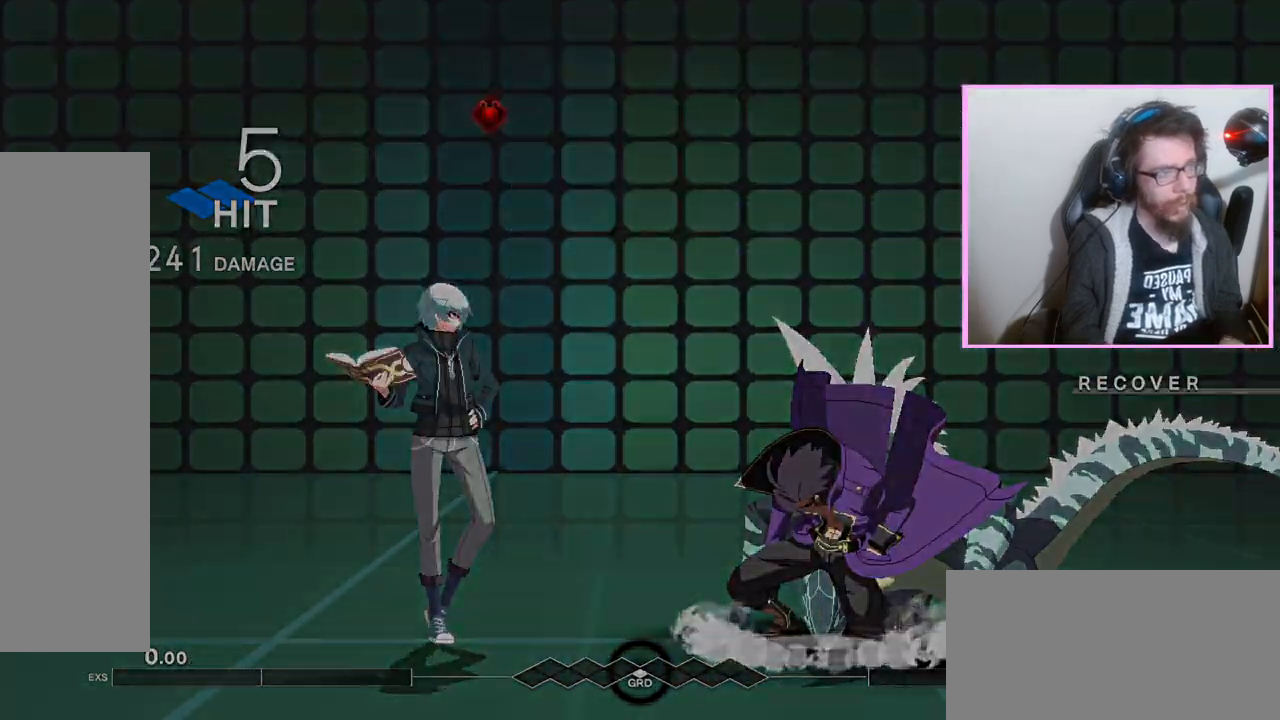
{"buttons": [], "events": []}
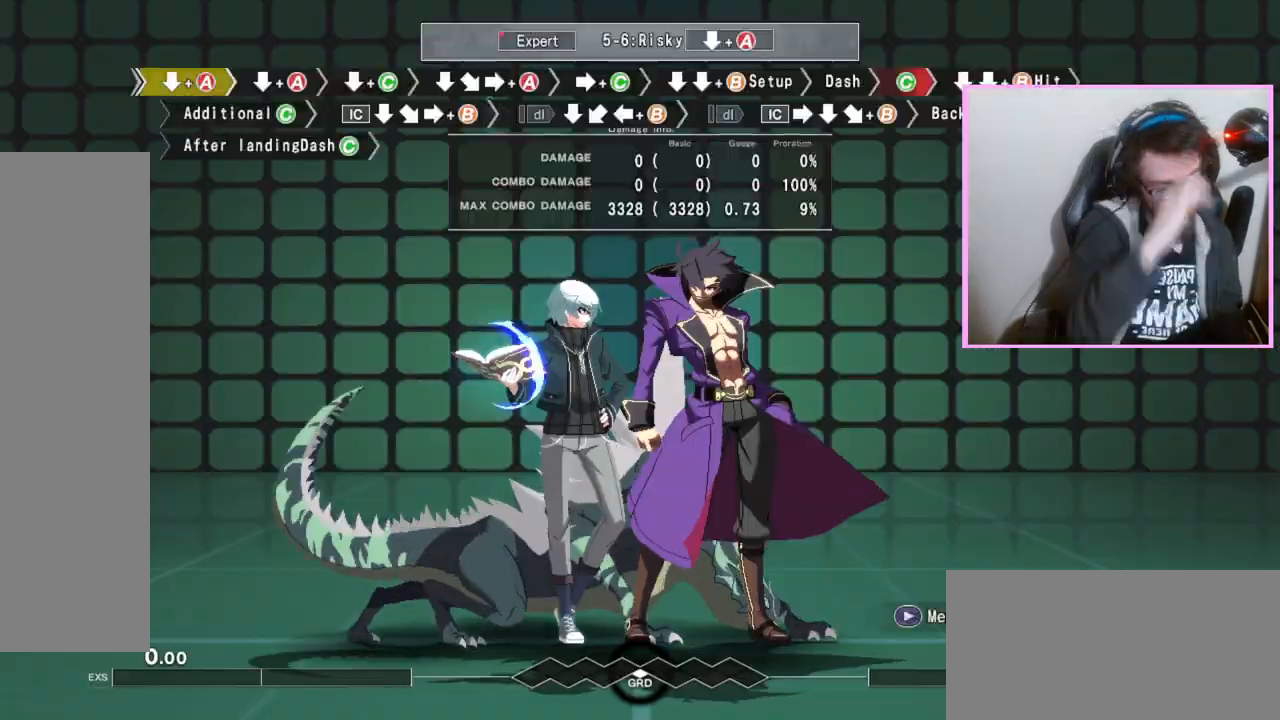
{"buttons": [], "events": []}
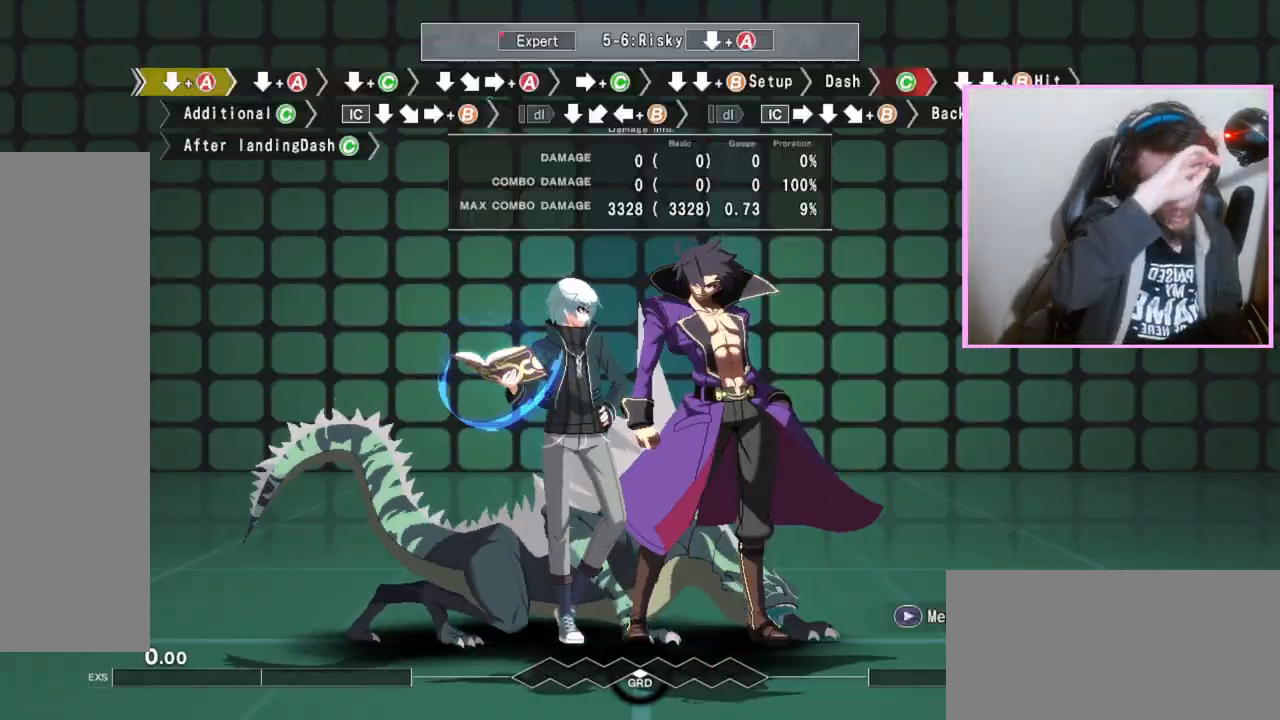
{"buttons": [], "events": []}
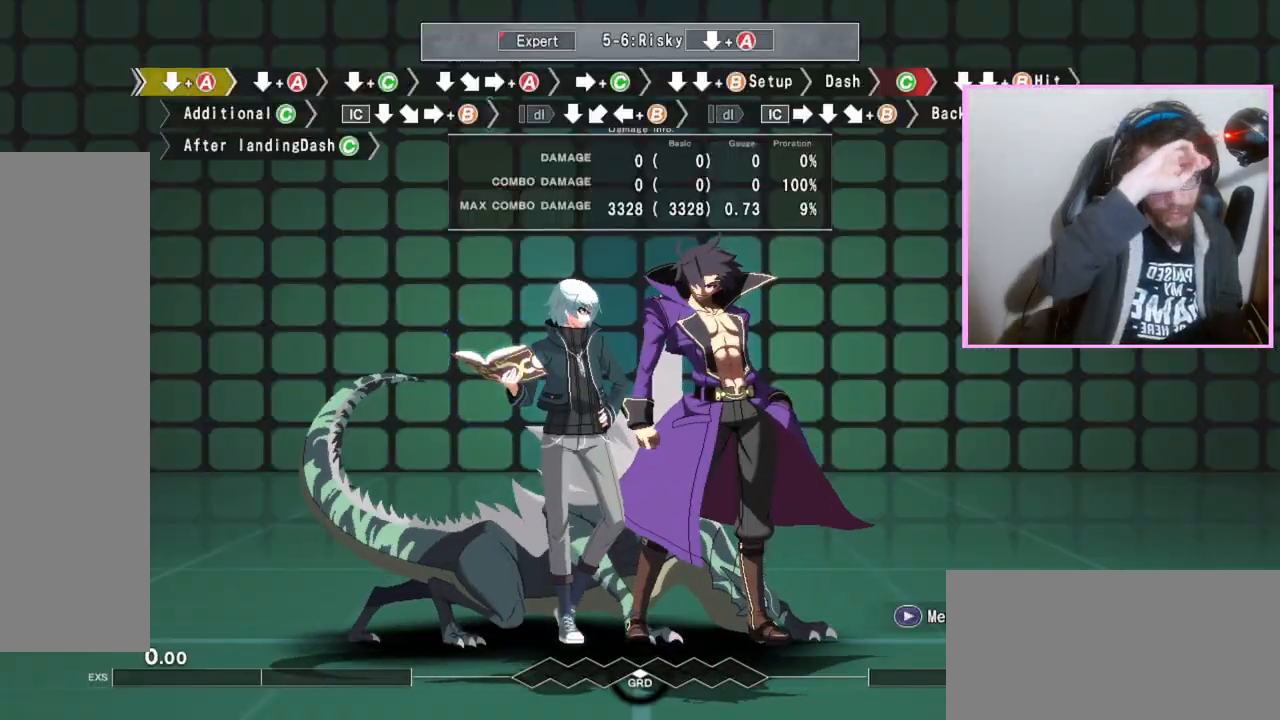
{"buttons": [], "events": []}
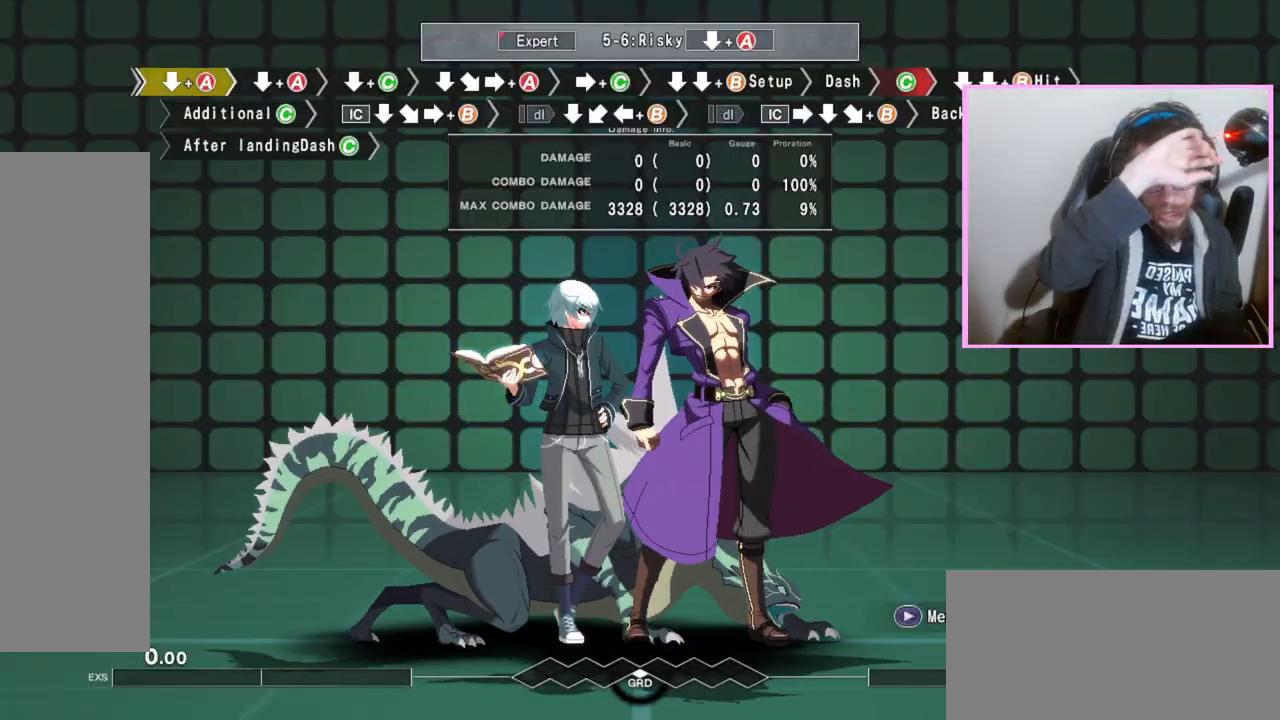
{"buttons": [], "events": []}
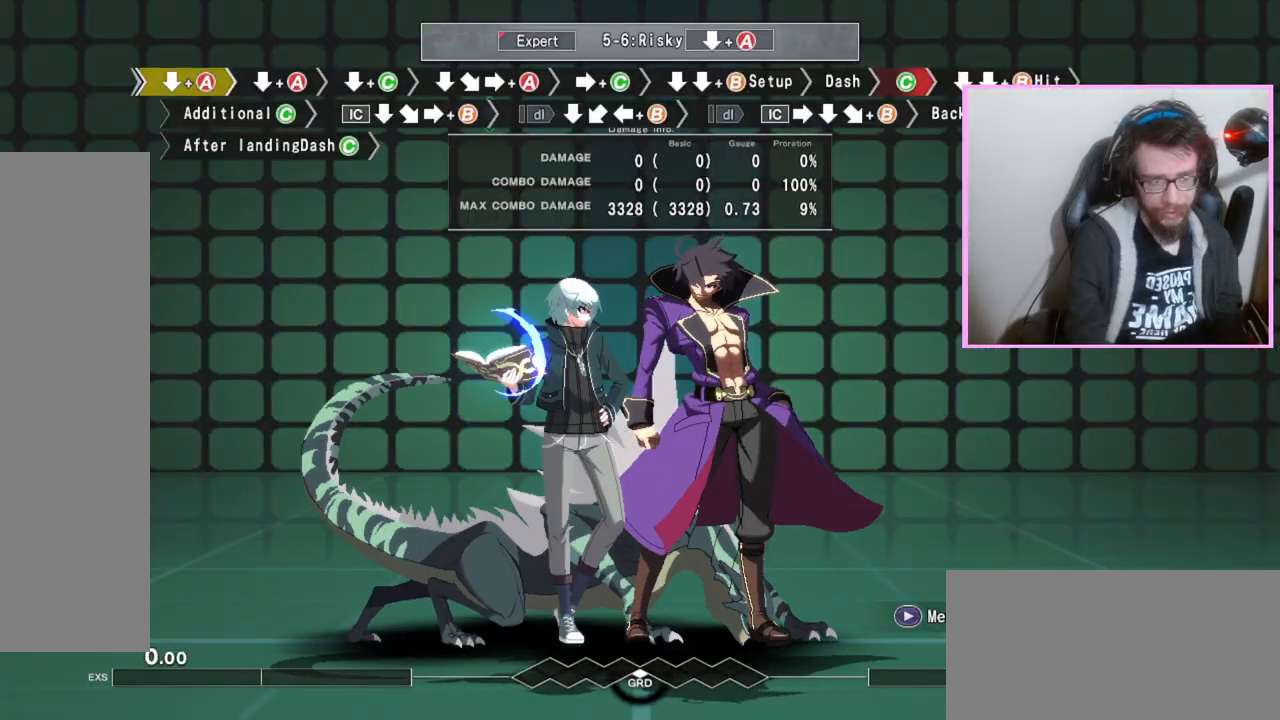
{"buttons": [], "events": []}
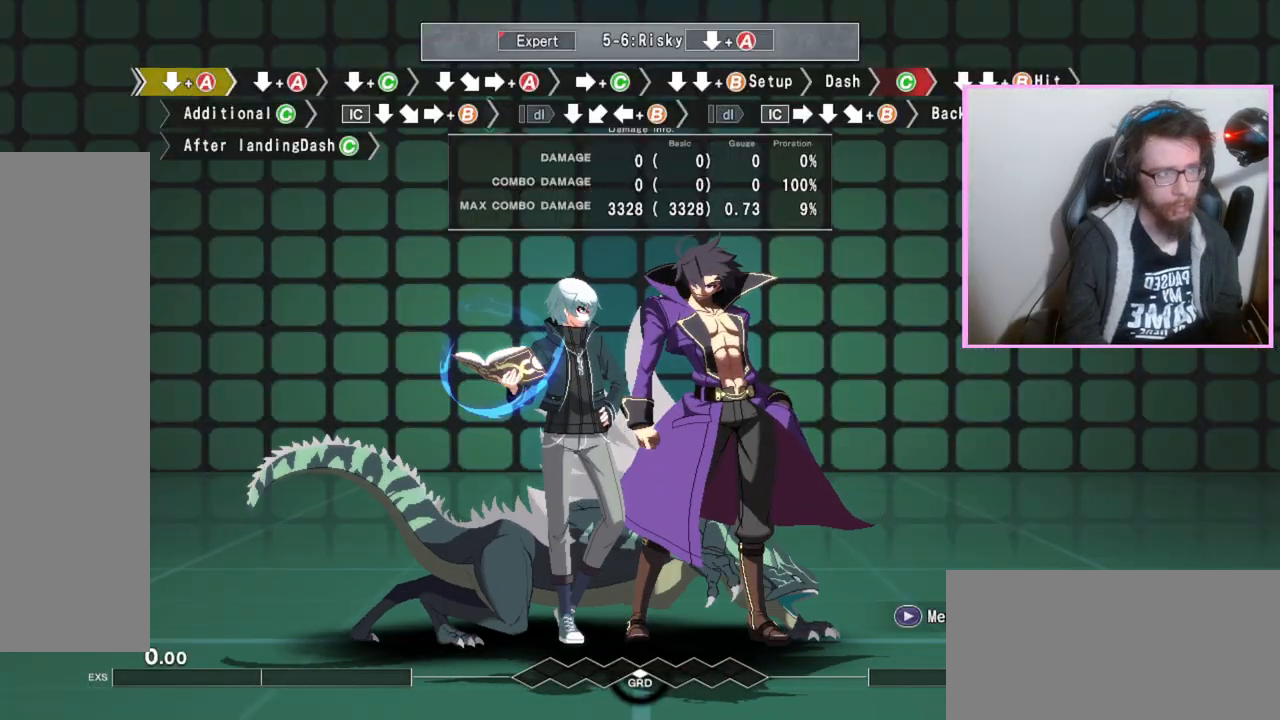
{"buttons": ["DPAD_DOWN"], "events": [[433, "DPAD_DOWN", "down"]]}
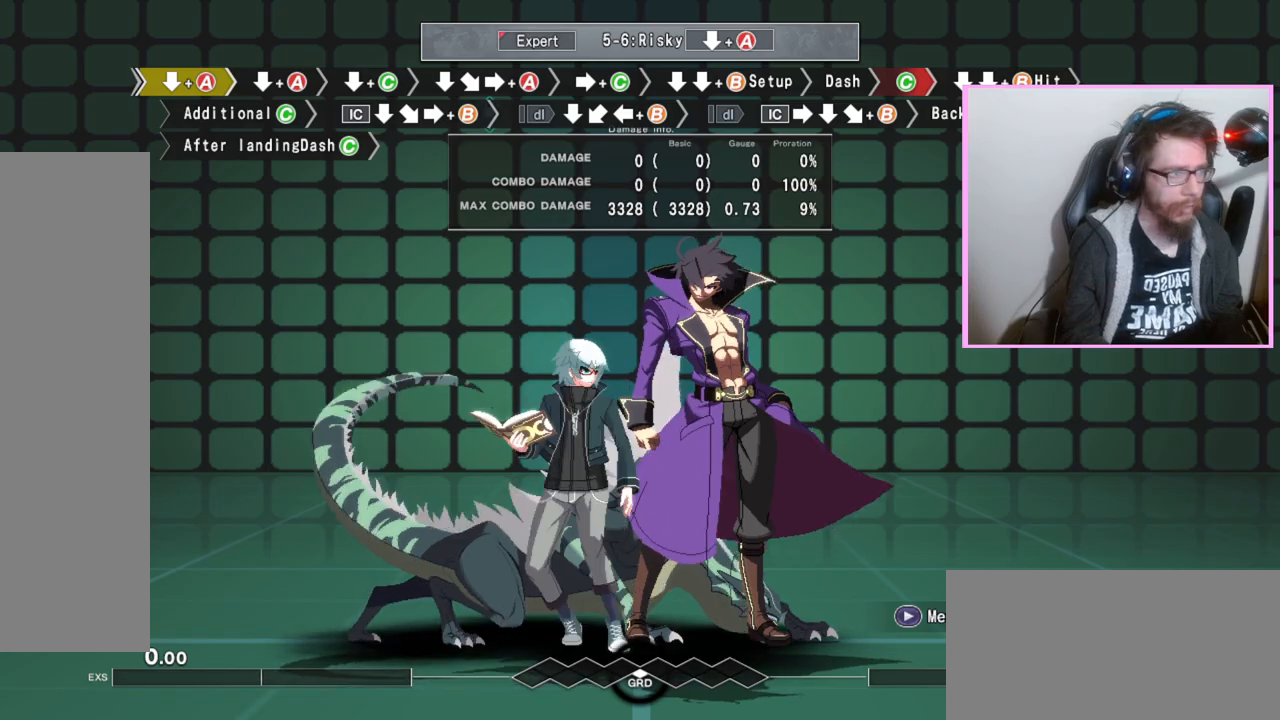
{"buttons": ["C", "DPAD_DOWN"], "events": [[33, "A", "down"], [100, "A", "up"], [200, "A", "down"], [283, "A", "up"], [433, "C", "down"]]}
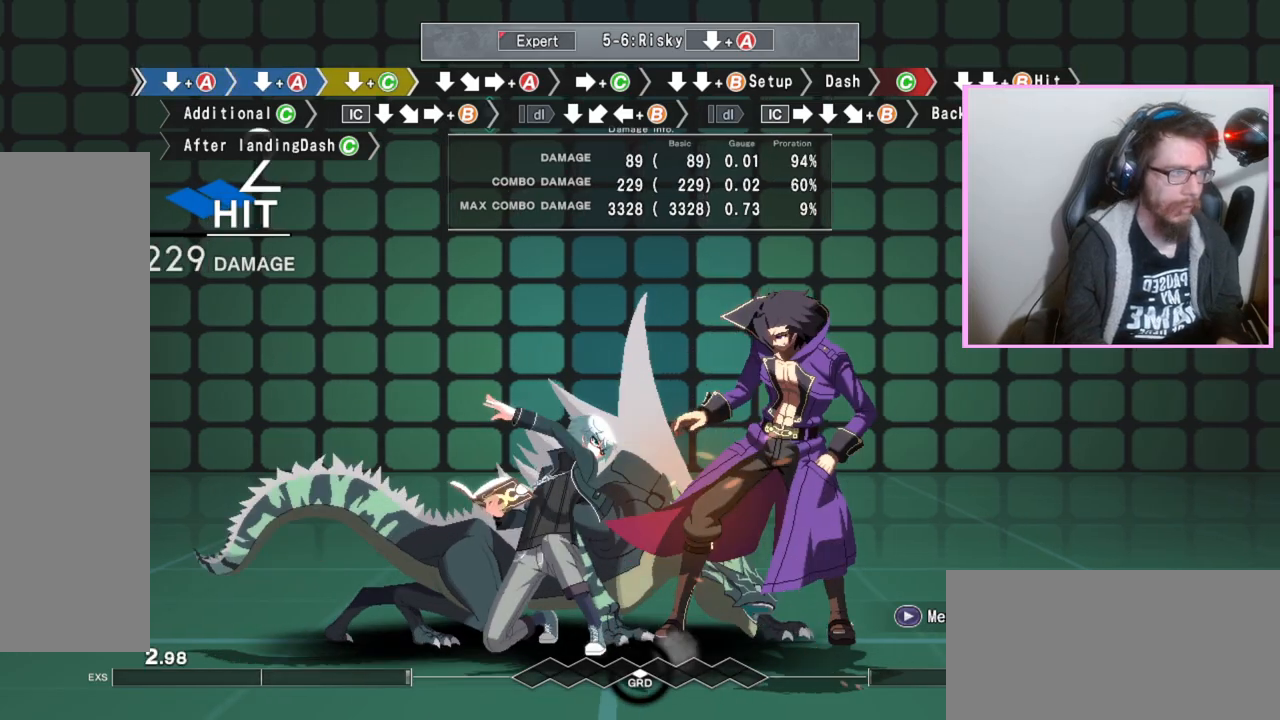
{"buttons": [], "events": [[50, "C", "up"], [233, "DPAD_DOWN", "up"], [267, "A", "down"], [383, "A", "up"]]}
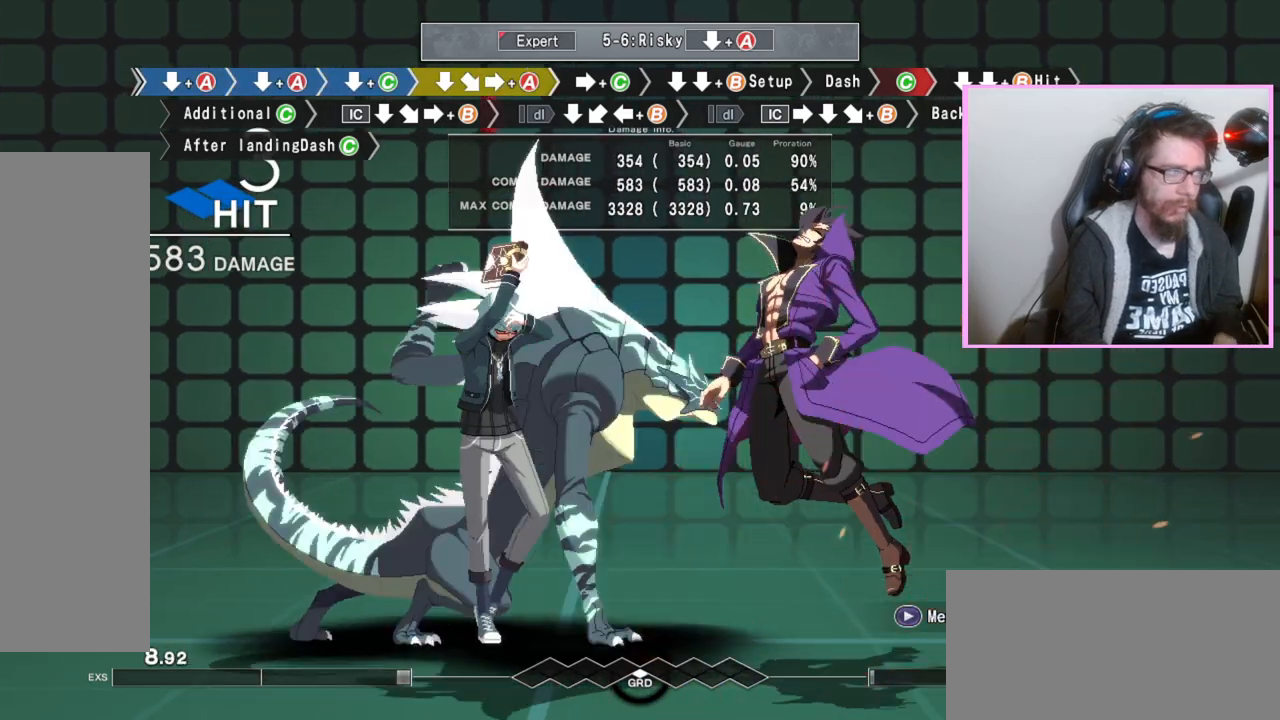
{"buttons": [], "events": [[350, "B", "down"], [417, "B", "up"], [417, "DPAD_DOWN", "down"], [483, "DPAD_DOWN", "up"]]}
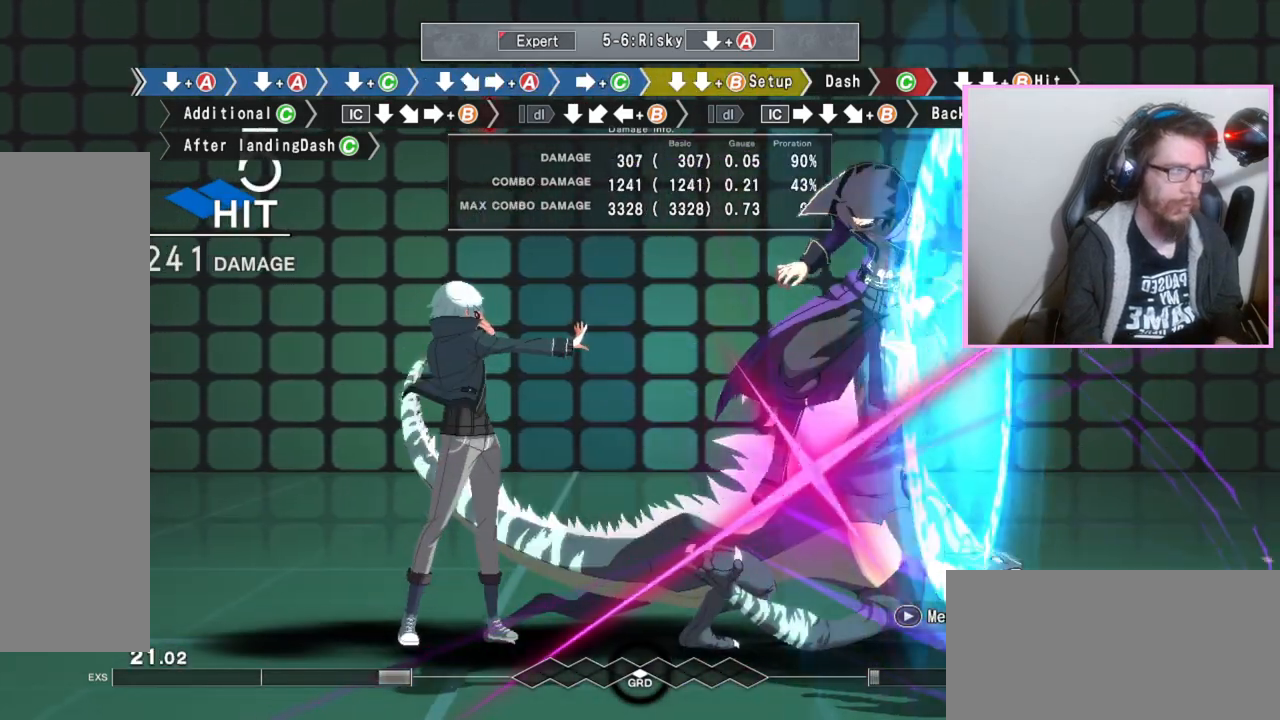
{"buttons": [], "events": [[67, "DPAD_DOWN", "down"], [100, "B", "down"], [167, "DPAD_DOWN", "up"], [200, "B", "up"]]}
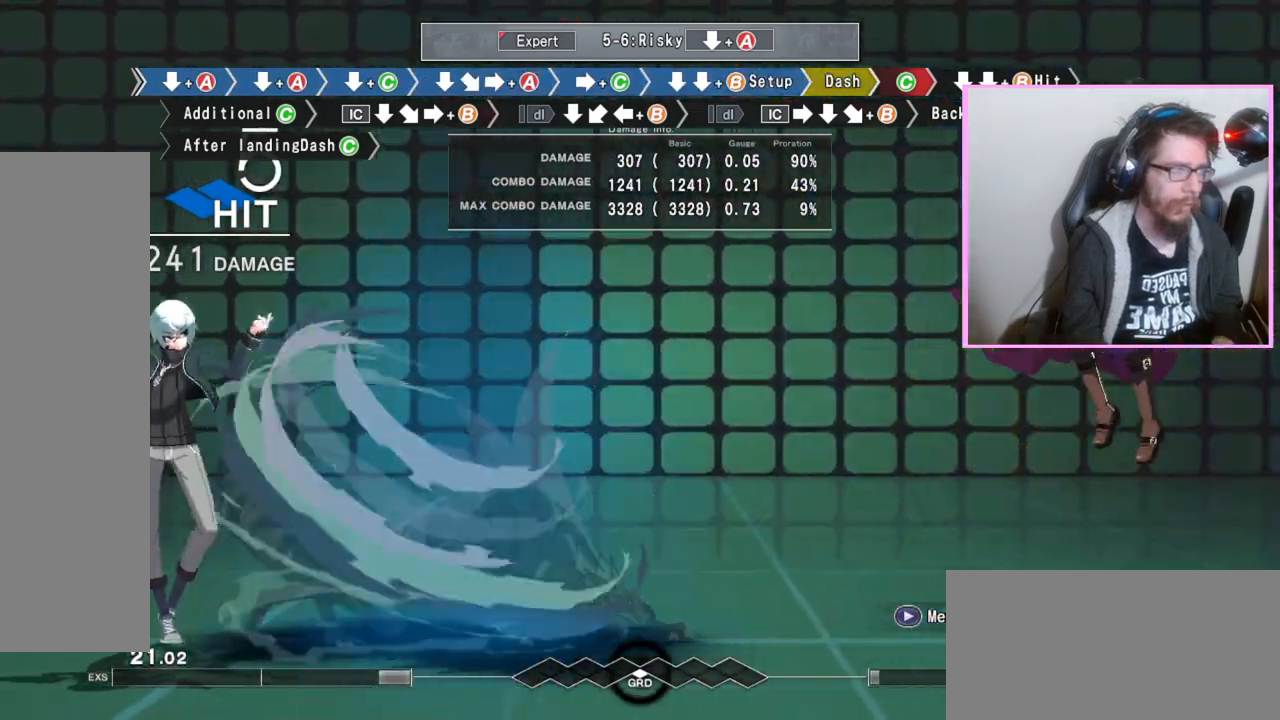
{"buttons": [], "events": [[117, "A", "down"], [117, "B", "down"], [167, "B", "up"], [183, "A", "up"], [250, "C", "down"], [333, "C", "up"]]}
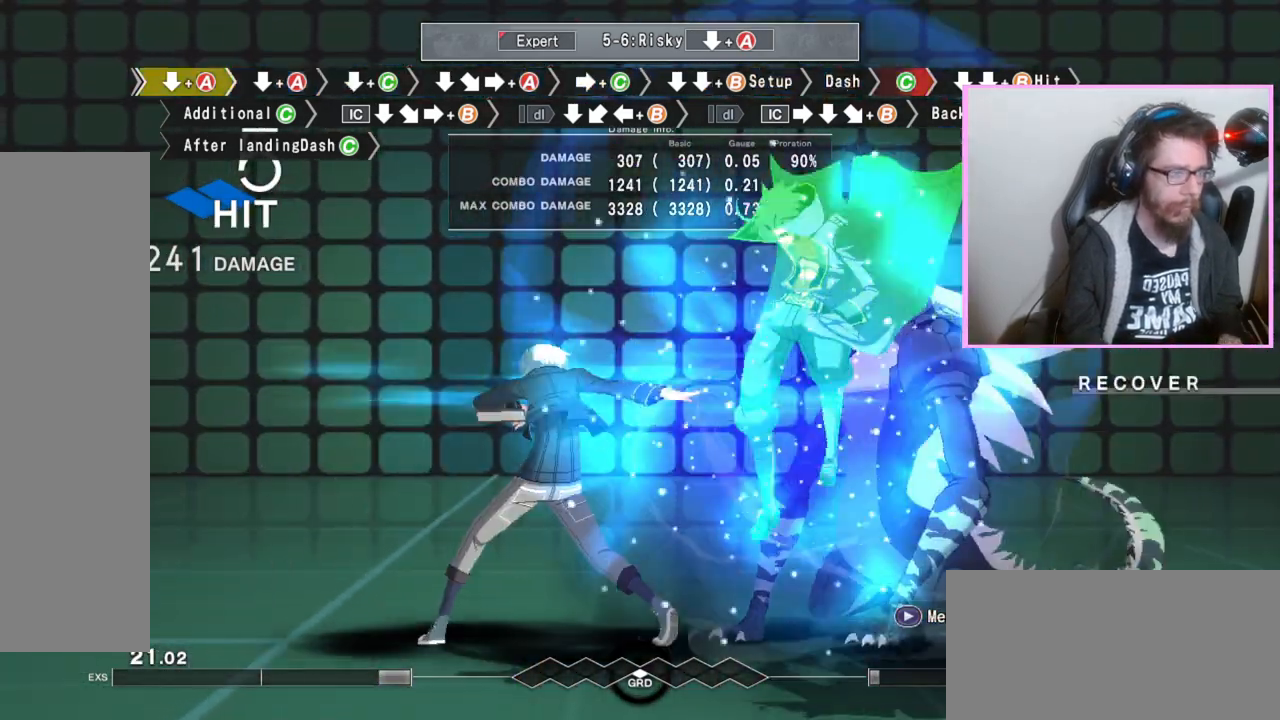
{"buttons": [], "events": [[167, "C", "down"], [250, "C", "up"]]}
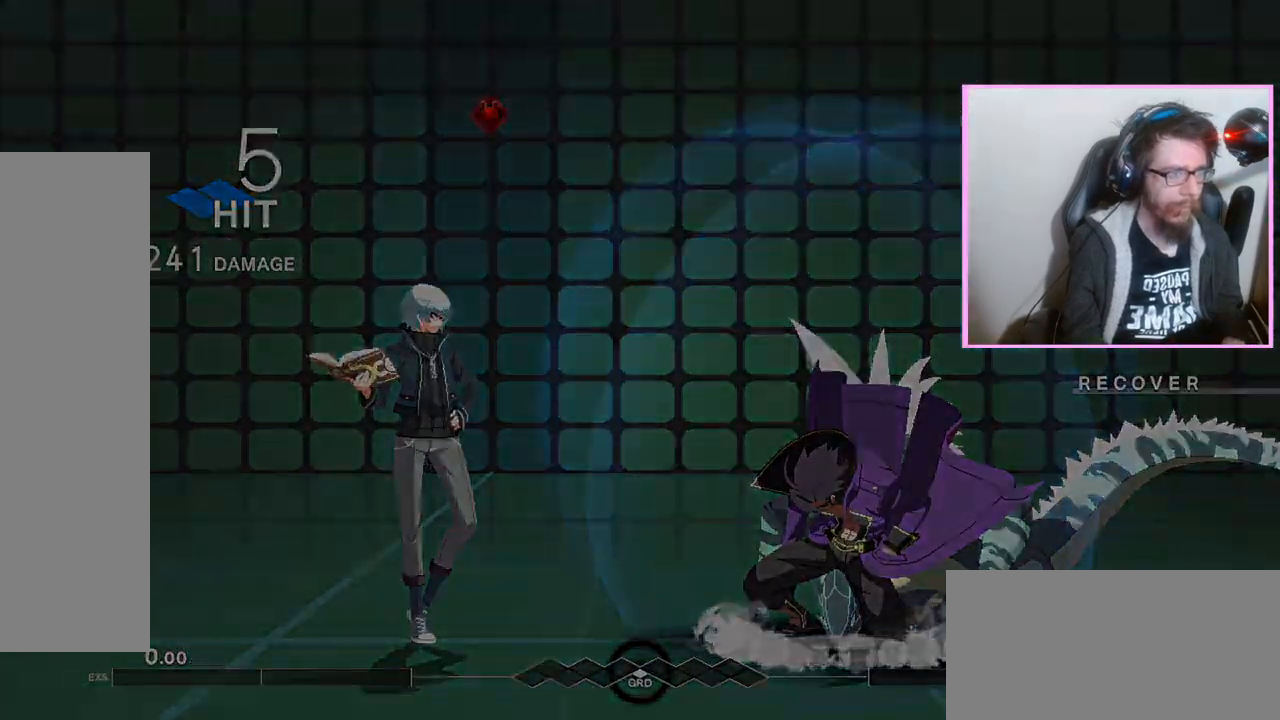
{"buttons": ["DPAD_DOWN"], "events": [[400, "DPAD_DOWN", "down"], [450, "A", "down"], [500, "A", "up"]]}
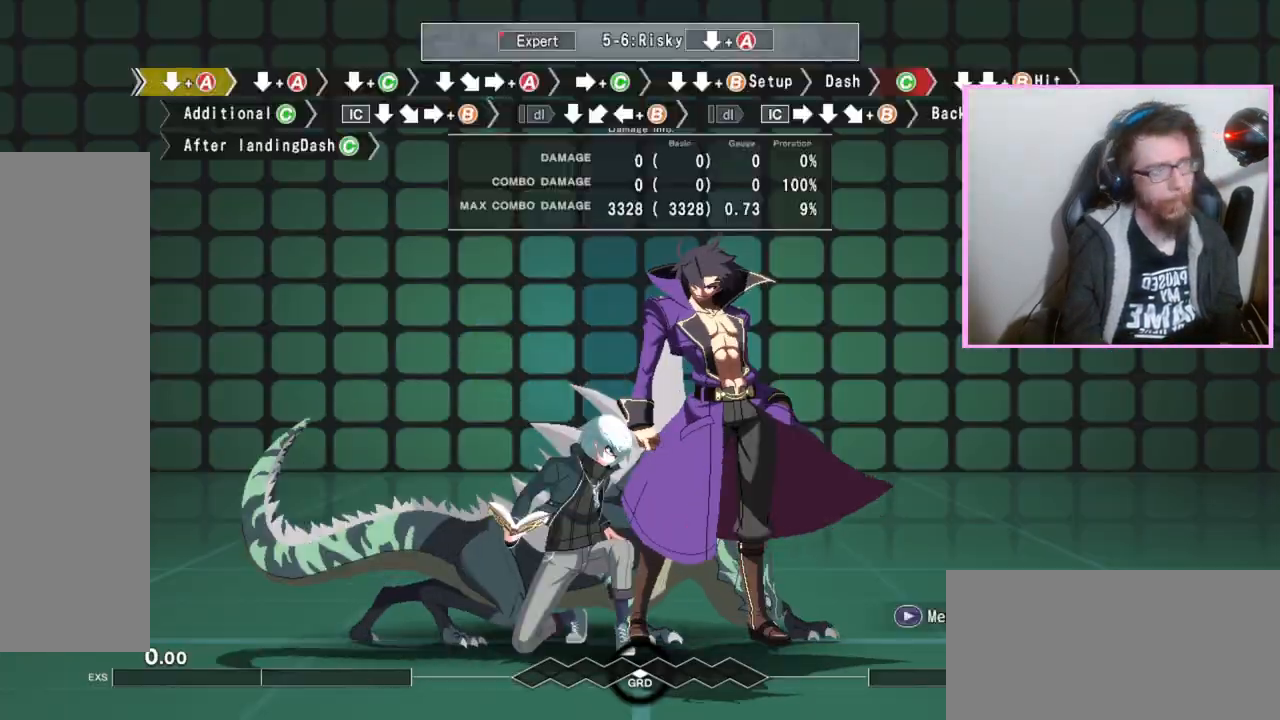
{"buttons": ["DPAD_DOWN"], "events": [[117, "A", "down"], [167, "A", "up"], [350, "C", "down"], [450, "C", "up"]]}
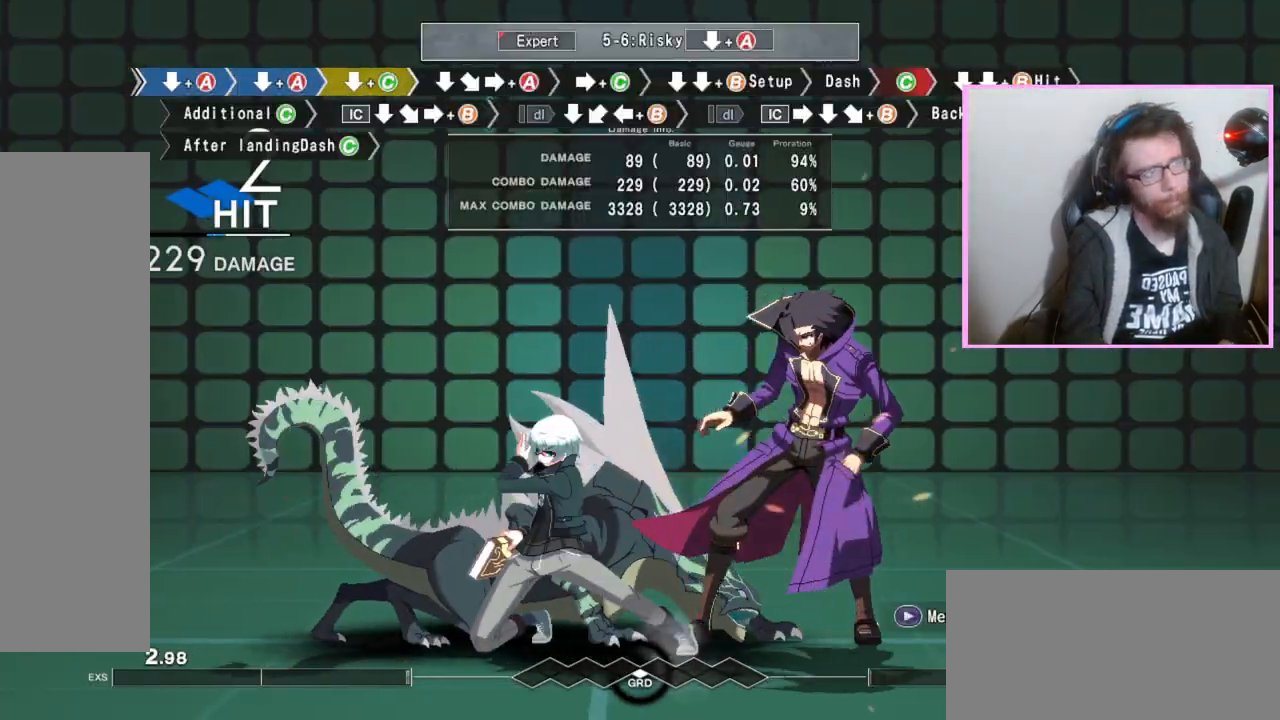
{"buttons": [], "events": [[133, "DPAD_DOWN", "up"], [200, "A", "down"], [300, "A", "up"]]}
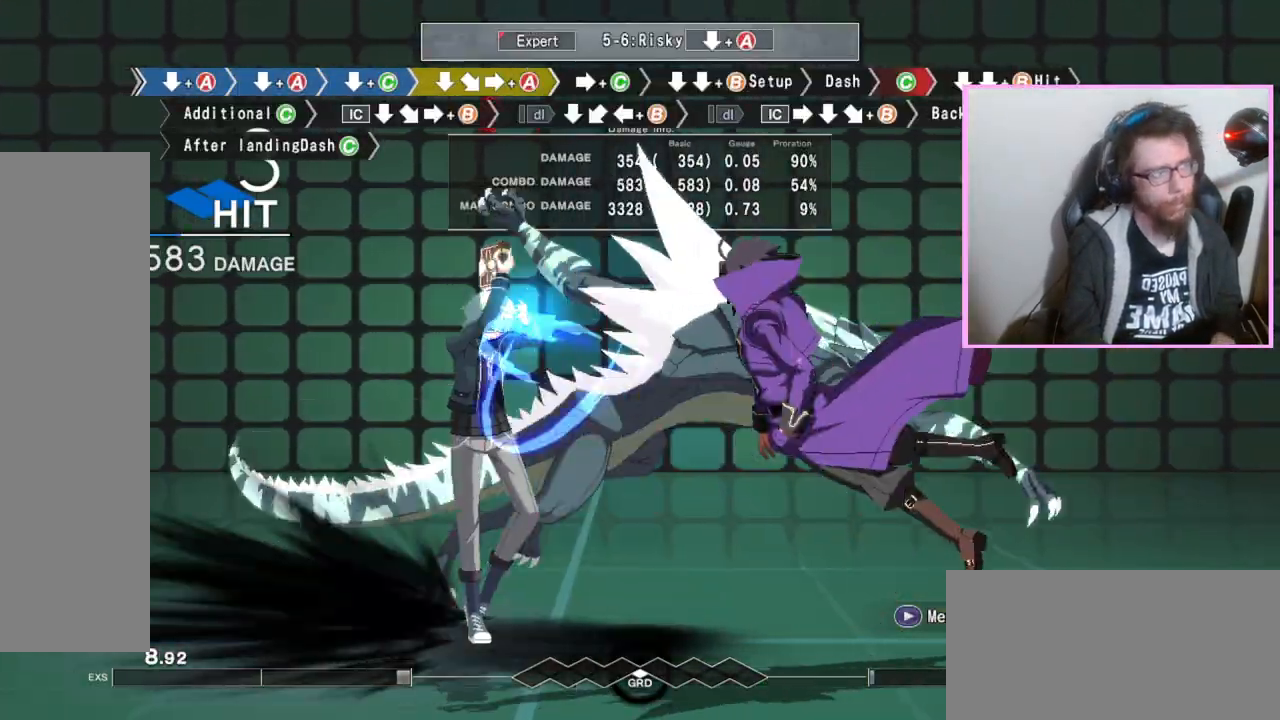
{"buttons": ["B", "DPAD_DOWN"], "events": [[267, "B", "down"], [300, "DPAD_DOWN", "down"], [333, "B", "up"], [350, "DPAD_DOWN", "up"], [450, "DPAD_DOWN", "down"], [500, "B", "down"]]}
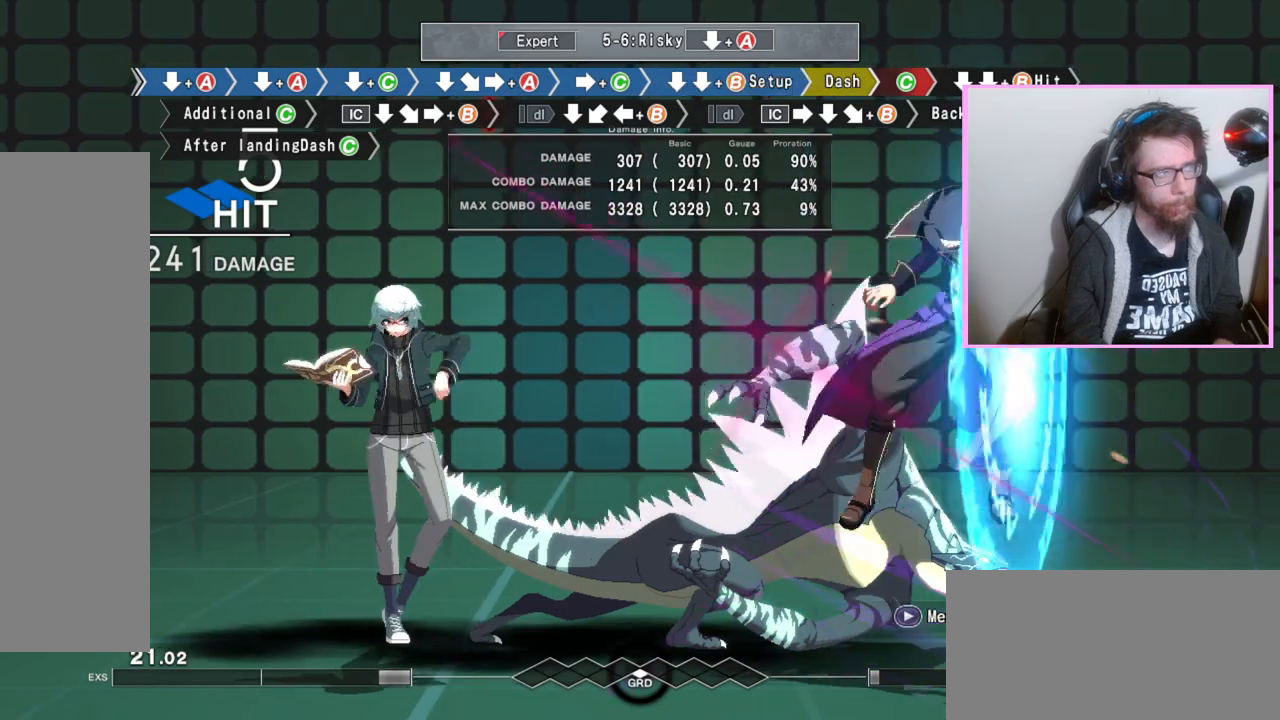
{"buttons": [], "events": [[33, "DPAD_DOWN", "up"], [83, "B", "up"]]}
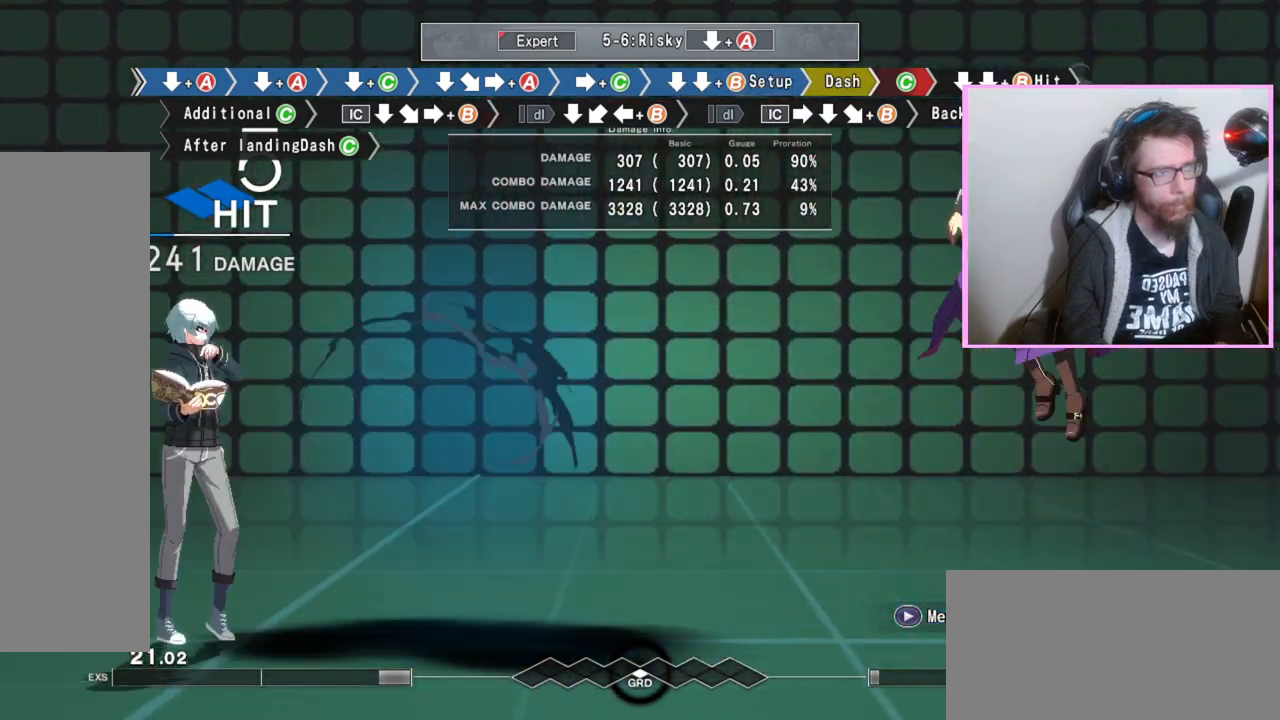
{"buttons": [], "events": [[33, "A", "down"], [33, "B", "down"], [83, "B", "up"], [117, "A", "up"], [150, "C", "down"], [233, "C", "up"]]}
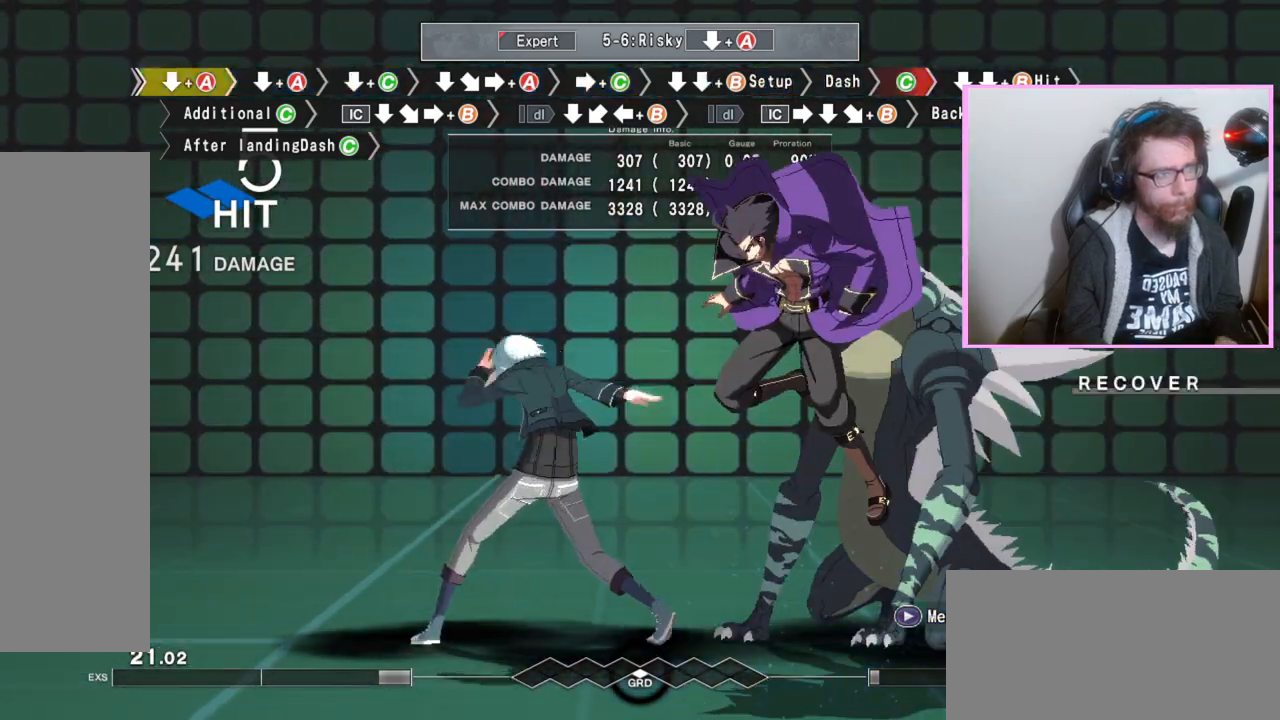
{"buttons": [], "events": [[33, "C", "down"], [117, "C", "up"]]}
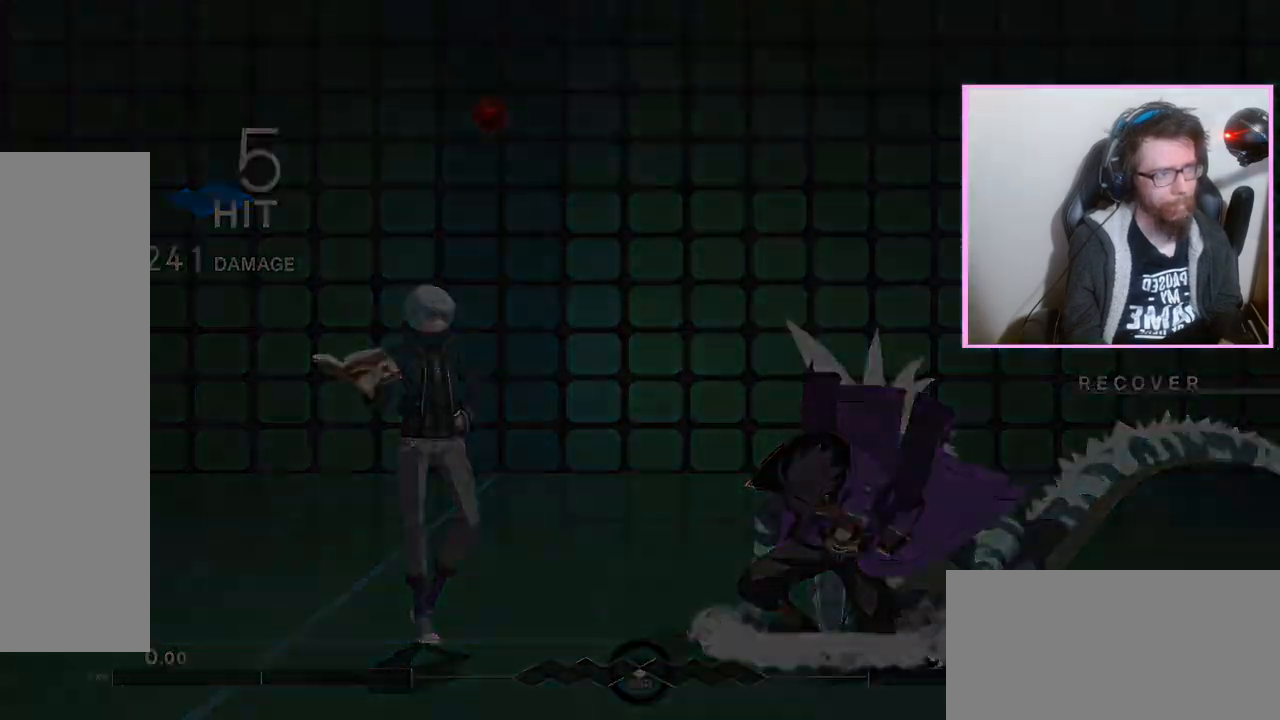
{"buttons": ["A", "DPAD_DOWN"], "events": [[250, "DPAD_DOWN", "down"], [317, "A", "down"], [367, "A", "up"], [450, "A", "down"]]}
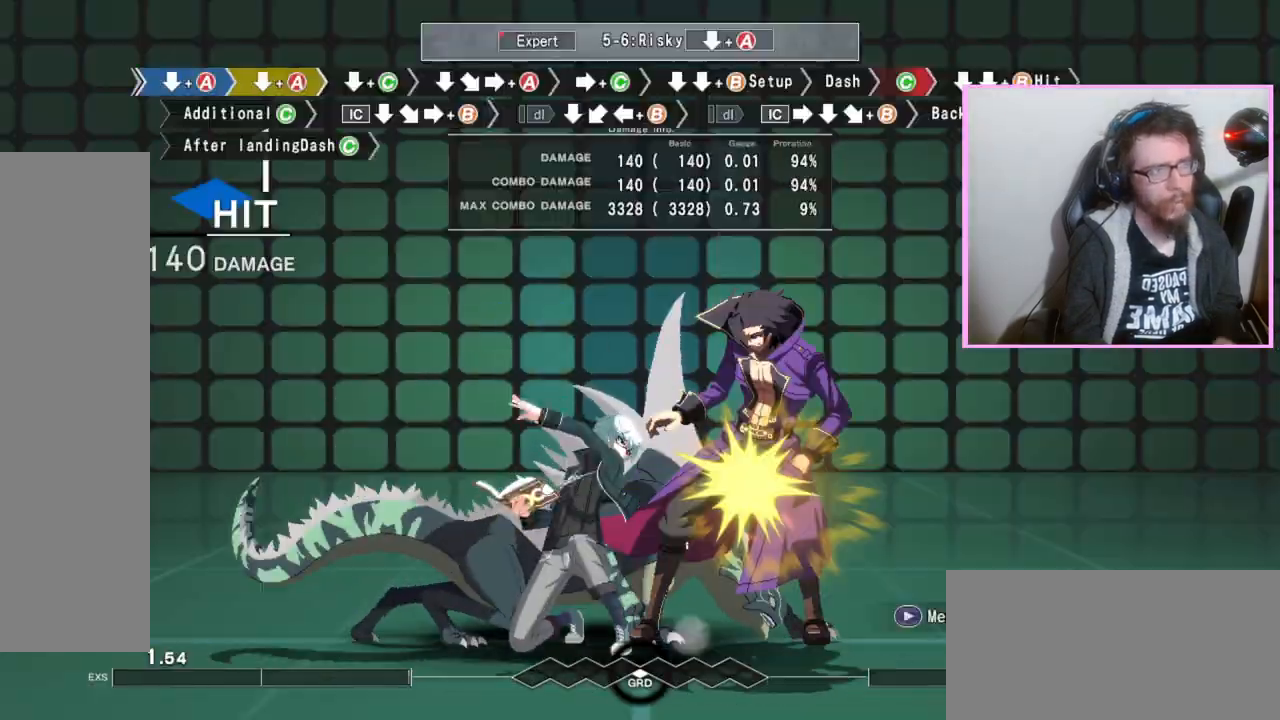
{"buttons": [], "events": [[33, "A", "up"], [233, "C", "down"], [317, "C", "up"], [500, "DPAD_DOWN", "up"]]}
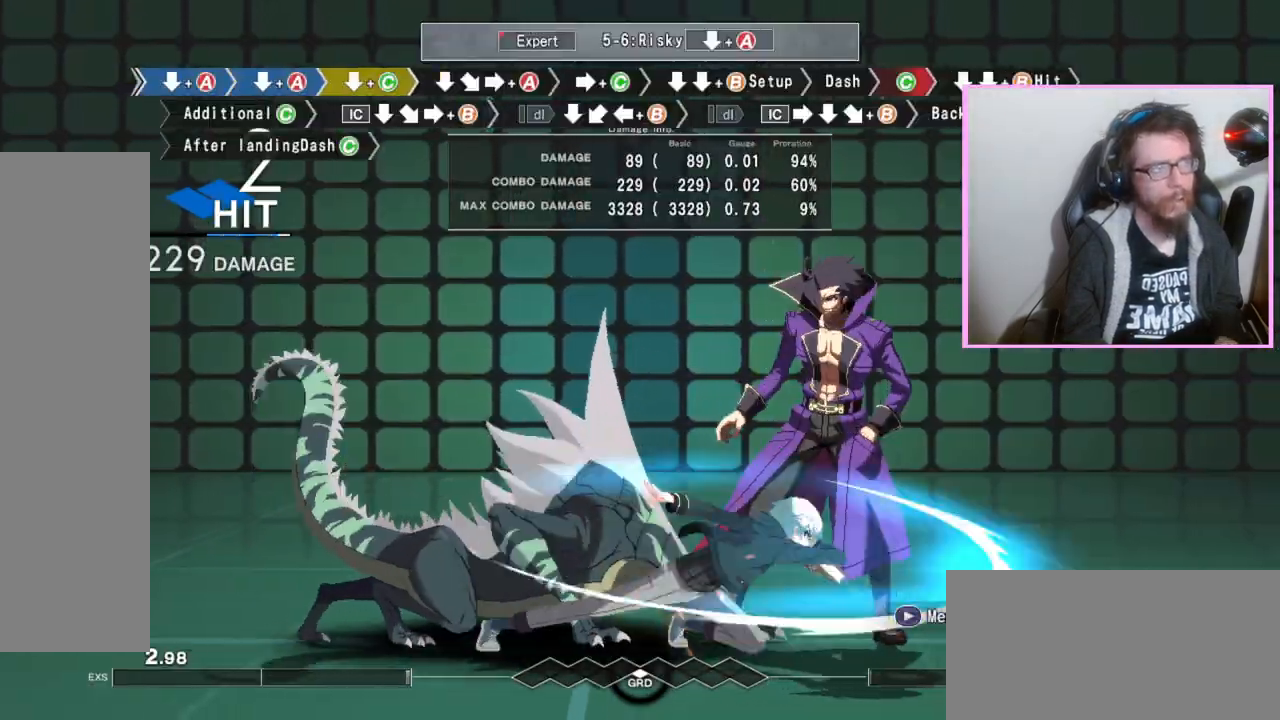
{"buttons": [], "events": [[67, "A", "down"], [167, "A", "up"], [433, "C", "down"], [450, "C", "up"]]}
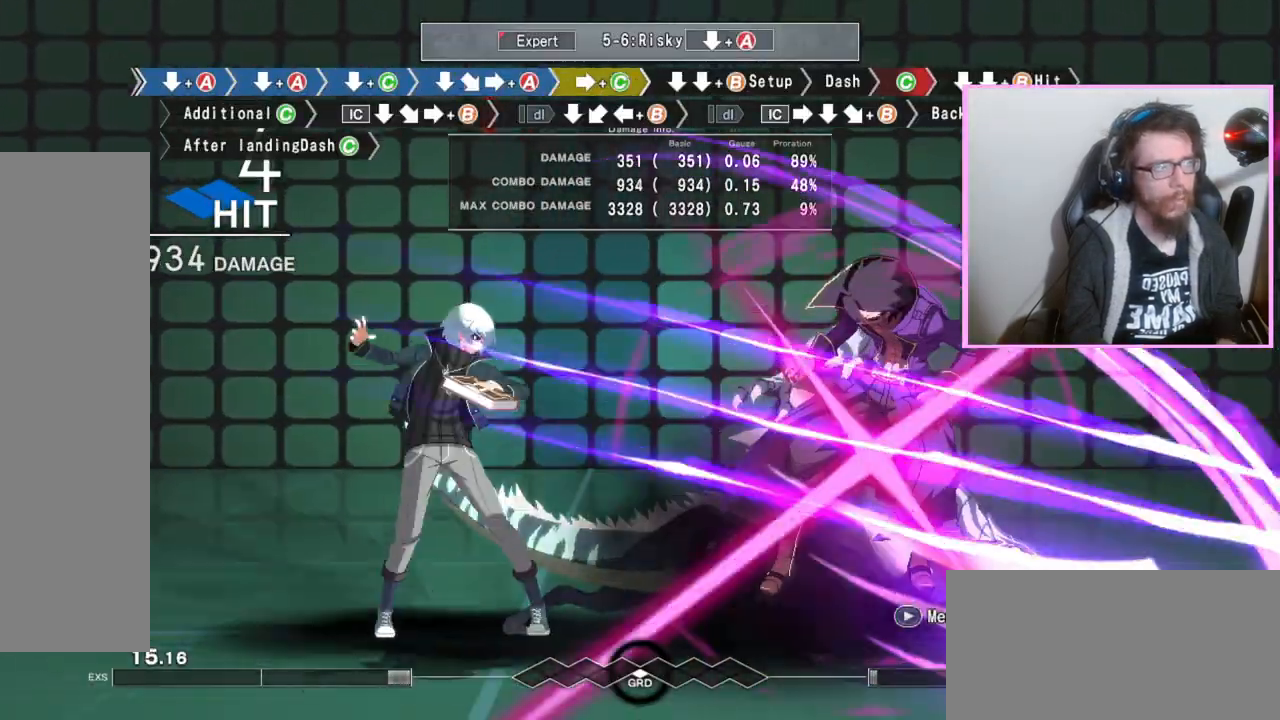
{"buttons": [], "events": [[133, "B", "down"], [150, "DPAD_DOWN", "down"], [217, "B", "up"], [233, "DPAD_DOWN", "up"], [317, "DPAD_DOWN", "down"], [367, "B", "down"], [417, "DPAD_DOWN", "up"], [450, "B", "up"]]}
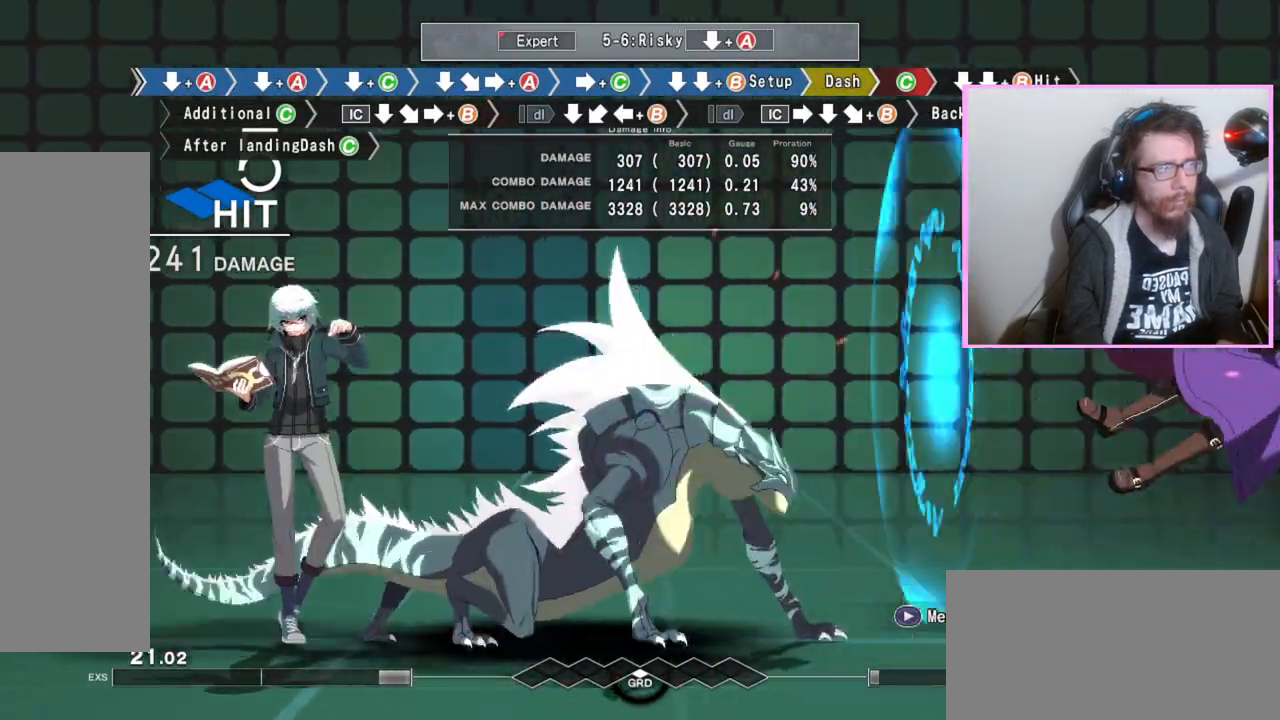
{"buttons": []}